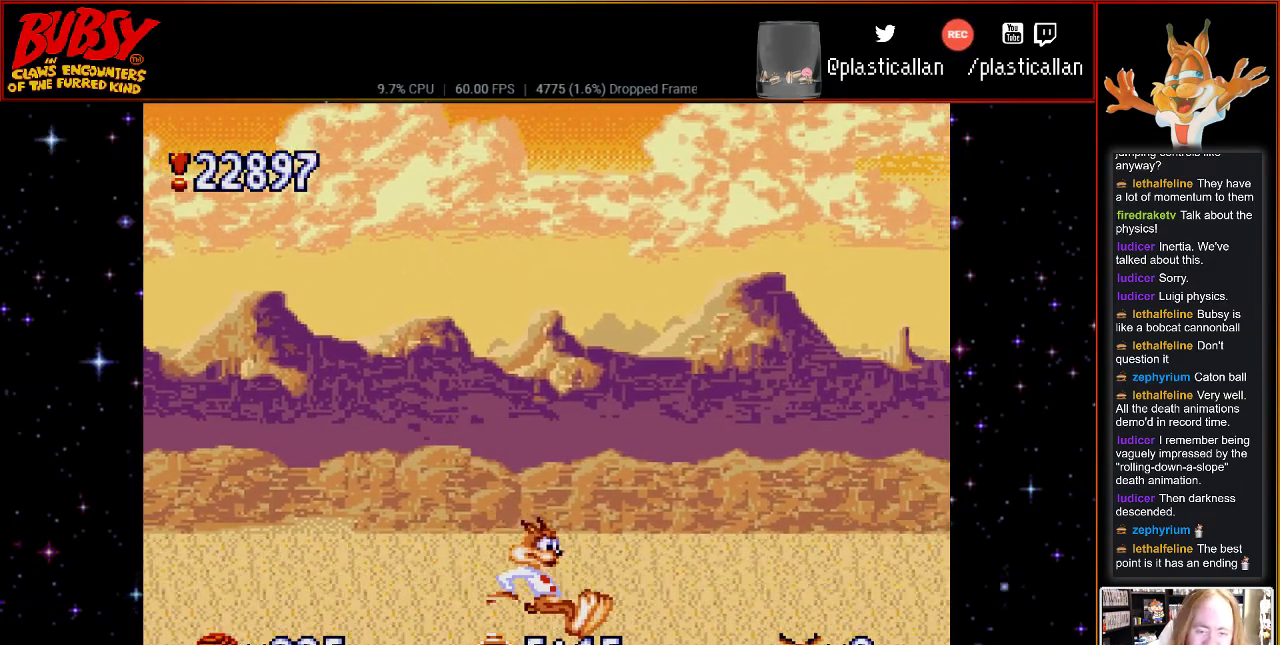
Gameplay with a controller (Nintendo layout); each line is a JSON object with the inputs held at the frame after it. "events" lists button and stick changes between this image and that frame as [ms after this image, input, new state], when the widget could be followed in between. Not read: L1 L3 R1 R3.
{"buttons": ["DPAD_RIGHT"], "events": [[183, "B", "up"]]}
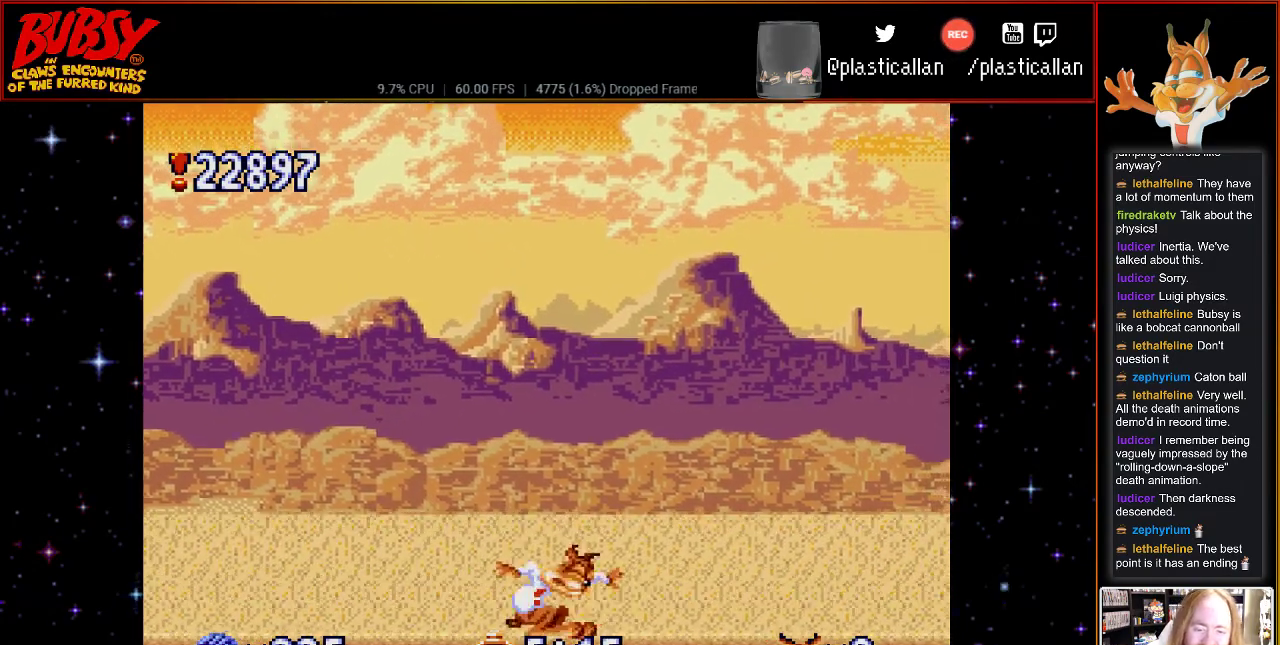
{"buttons": ["DPAD_LEFT"], "events": [[350, "DPAD_RIGHT", "up"], [500, "DPAD_LEFT", "down"]]}
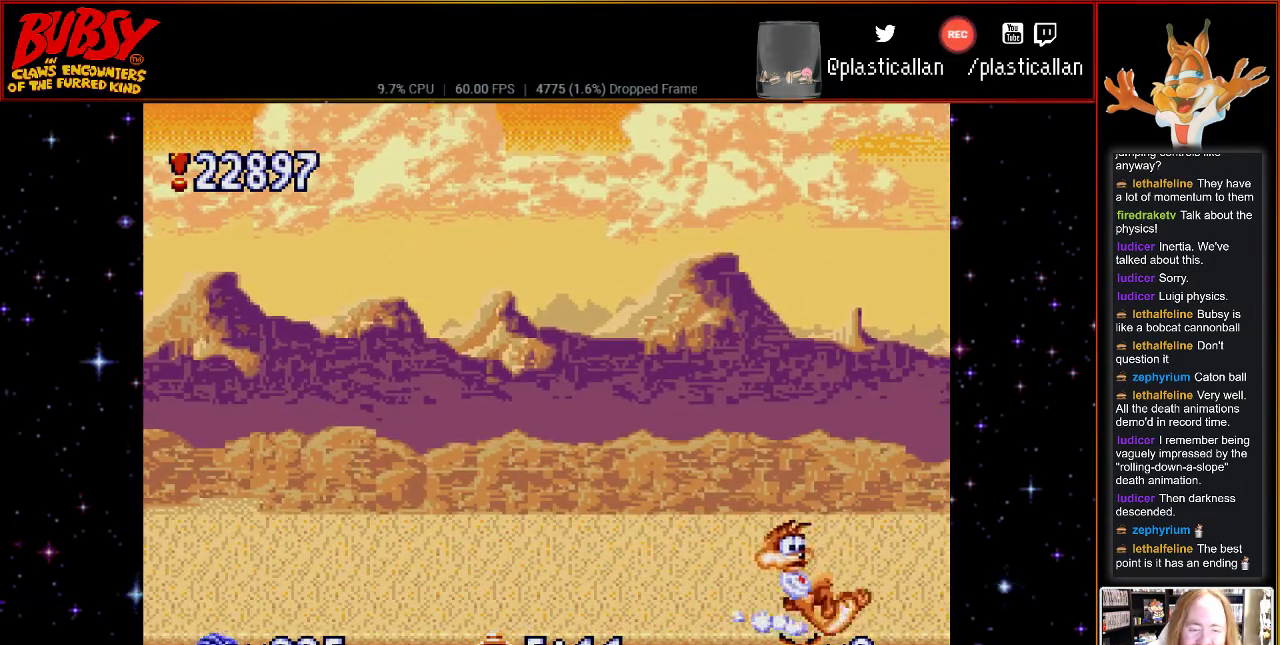
{"buttons": ["DPAD_LEFT"], "events": []}
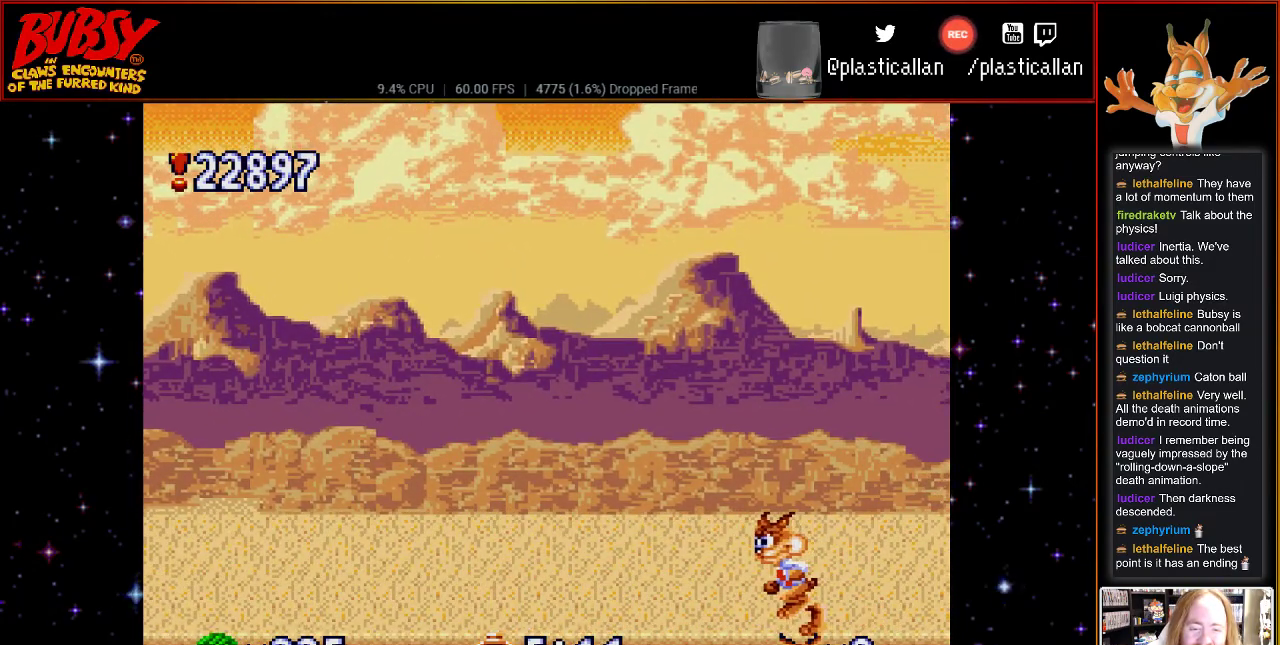
{"buttons": ["DPAD_LEFT"], "events": []}
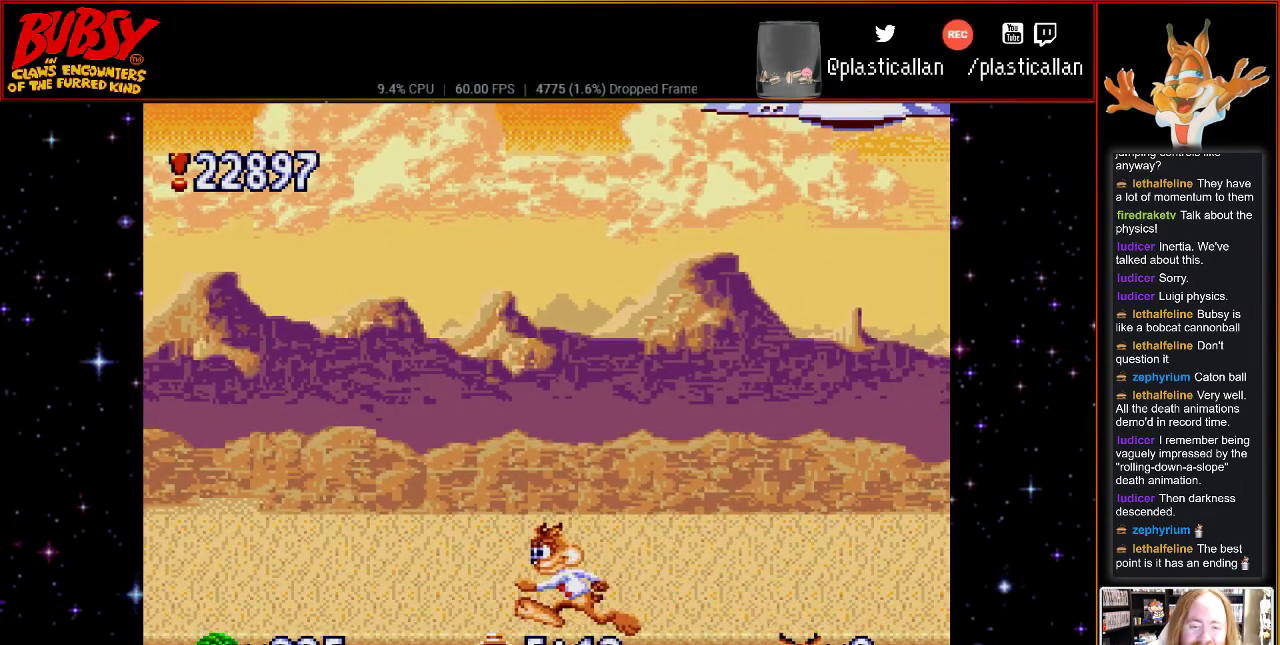
{"buttons": [], "events": [[100, "DPAD_LEFT", "up"], [283, "DPAD_RIGHT", "down"], [367, "DPAD_RIGHT", "up"]]}
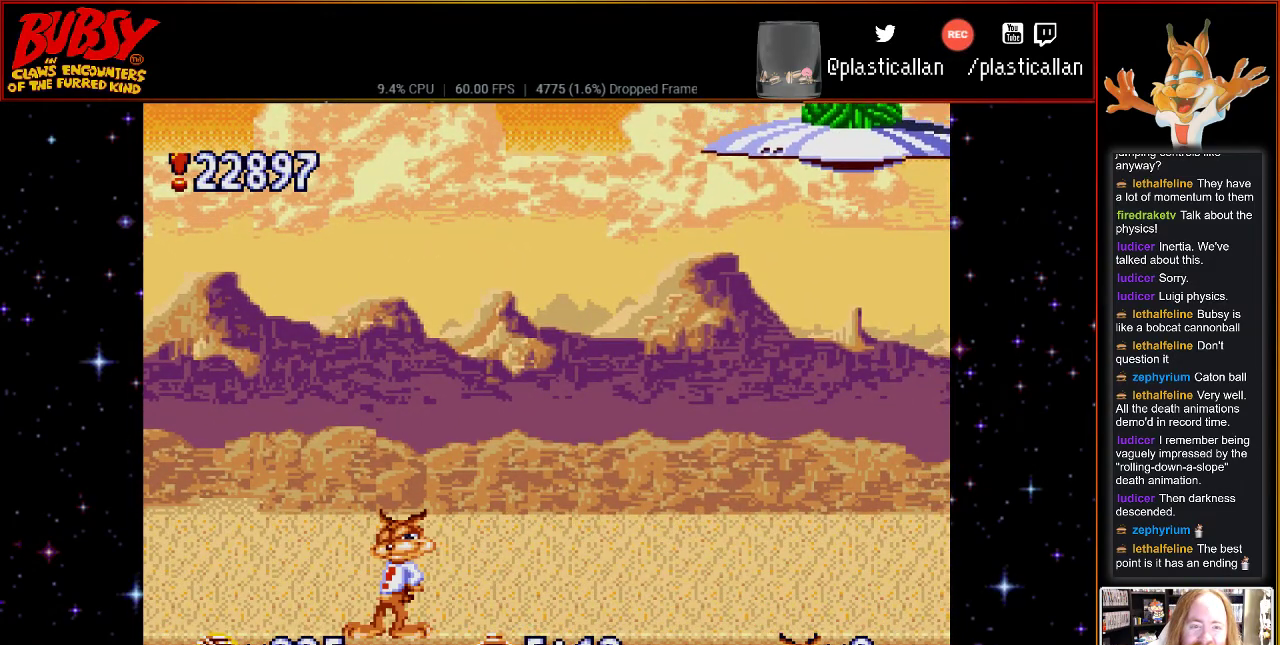
{"buttons": [], "events": []}
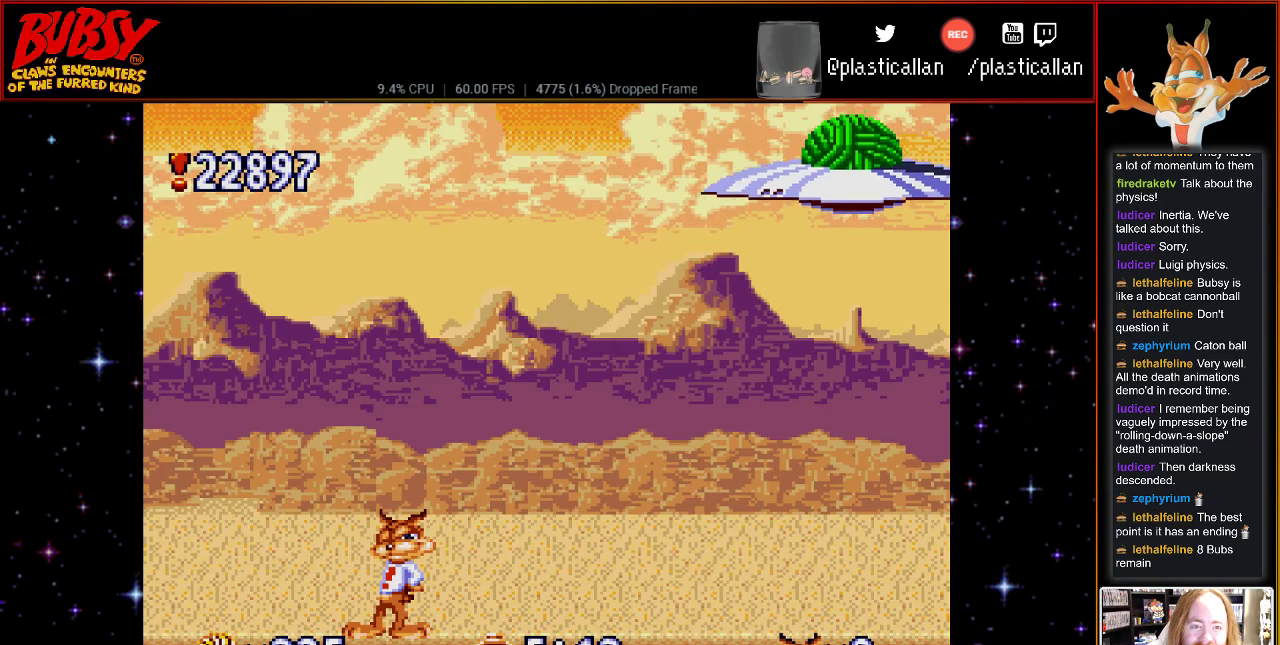
{"buttons": ["DPAD_LEFT"], "events": [[183, "DPAD_LEFT", "down"]]}
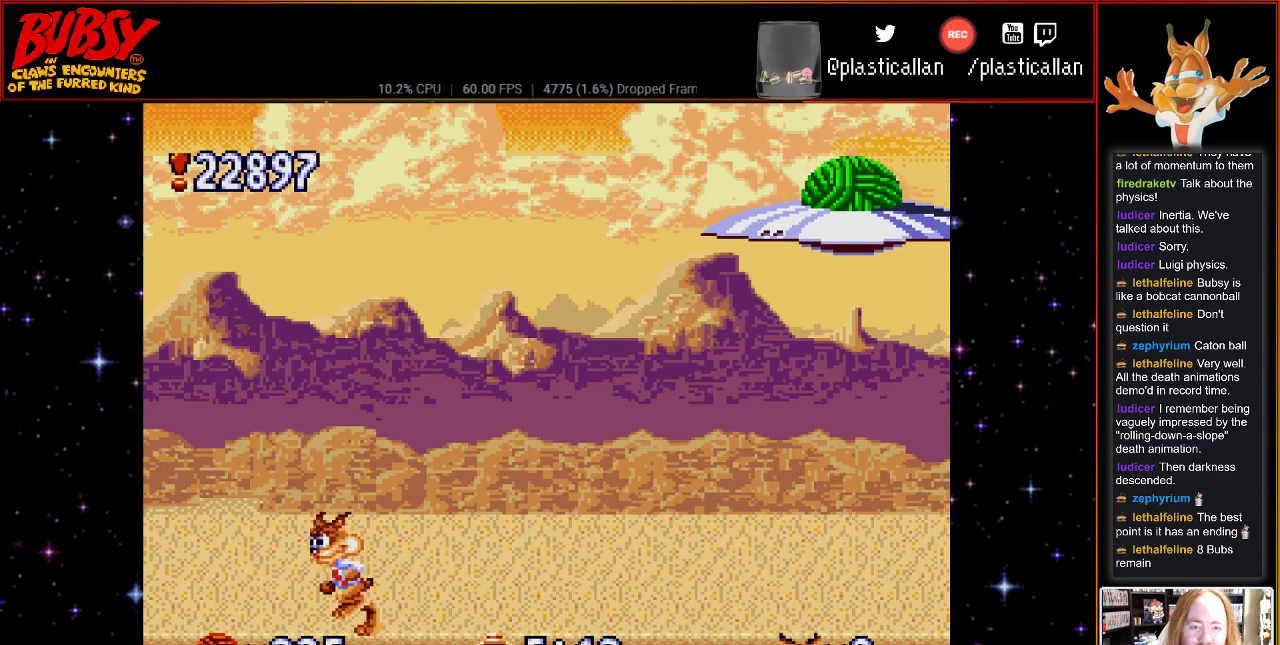
{"buttons": [], "events": [[117, "DPAD_LEFT", "up"], [317, "DPAD_RIGHT", "down"], [400, "DPAD_RIGHT", "up"]]}
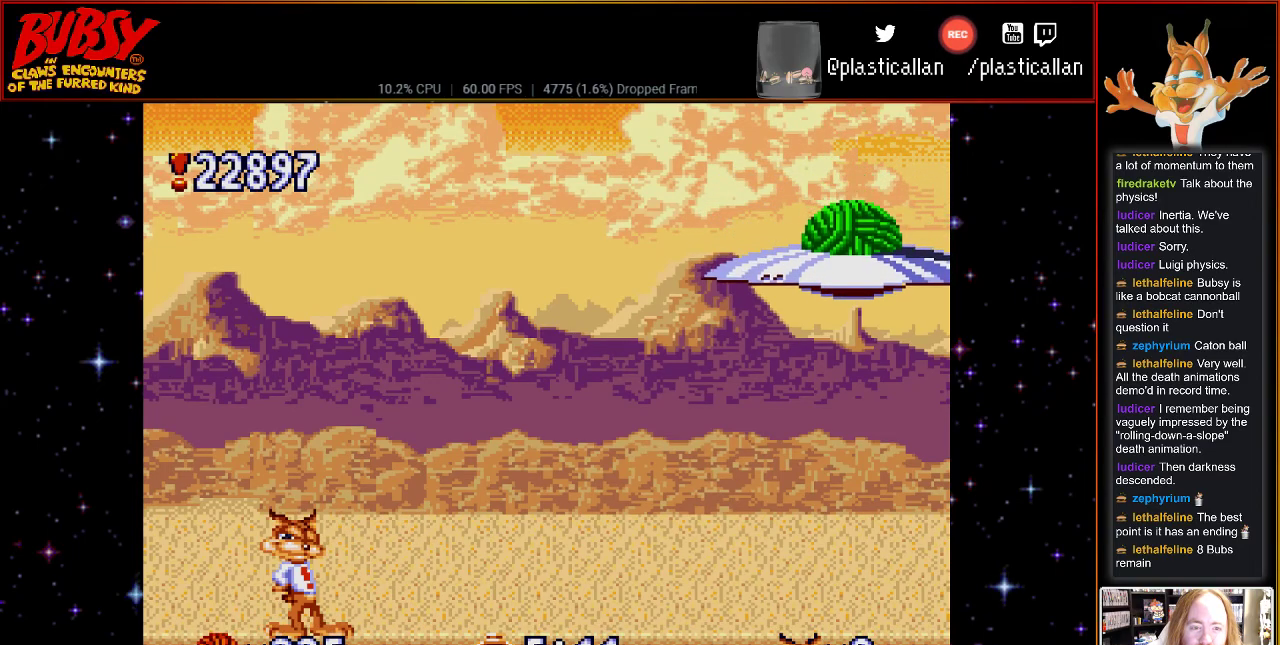
{"buttons": [], "events": []}
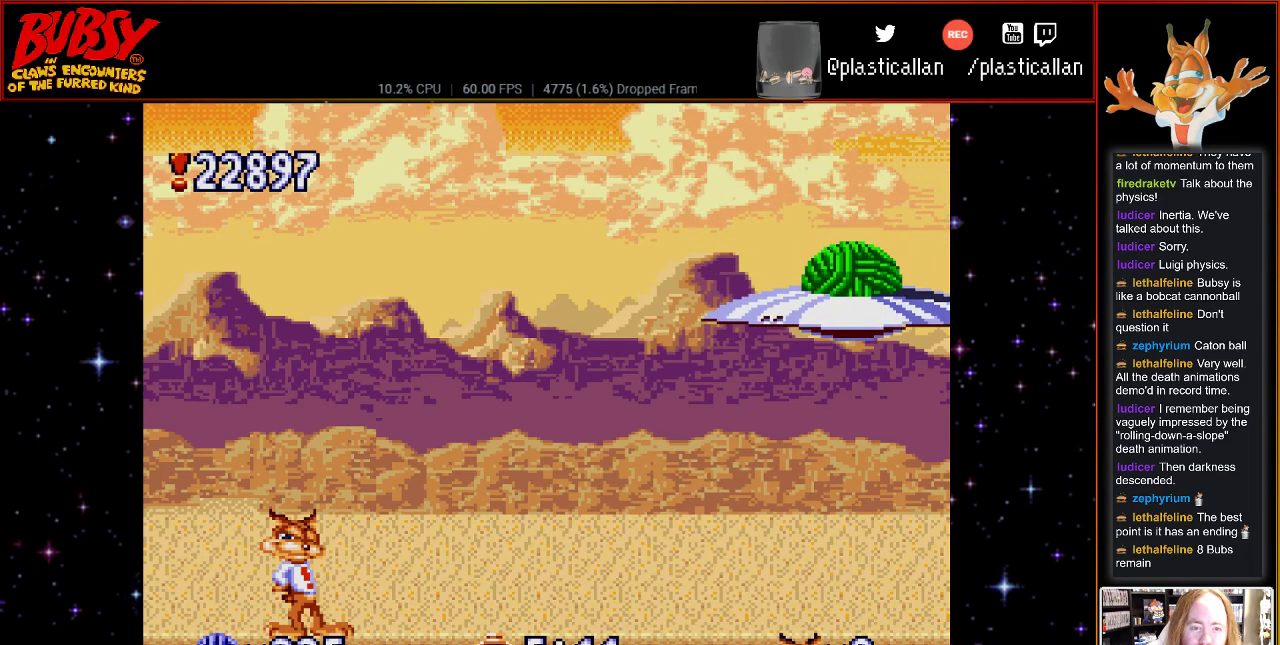
{"buttons": [], "events": []}
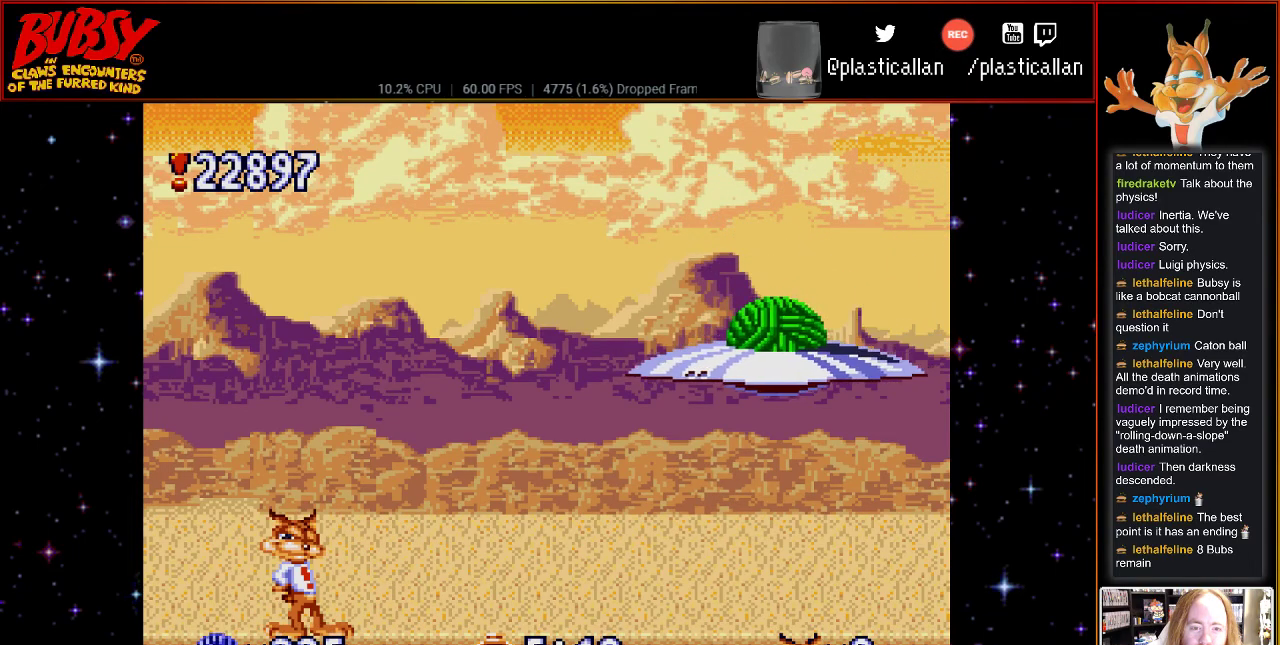
{"buttons": ["B", "DPAD_RIGHT"], "events": [[33, "DPAD_LEFT", "down"], [150, "B", "down"], [150, "DPAD_LEFT", "up"], [433, "DPAD_RIGHT", "down"]]}
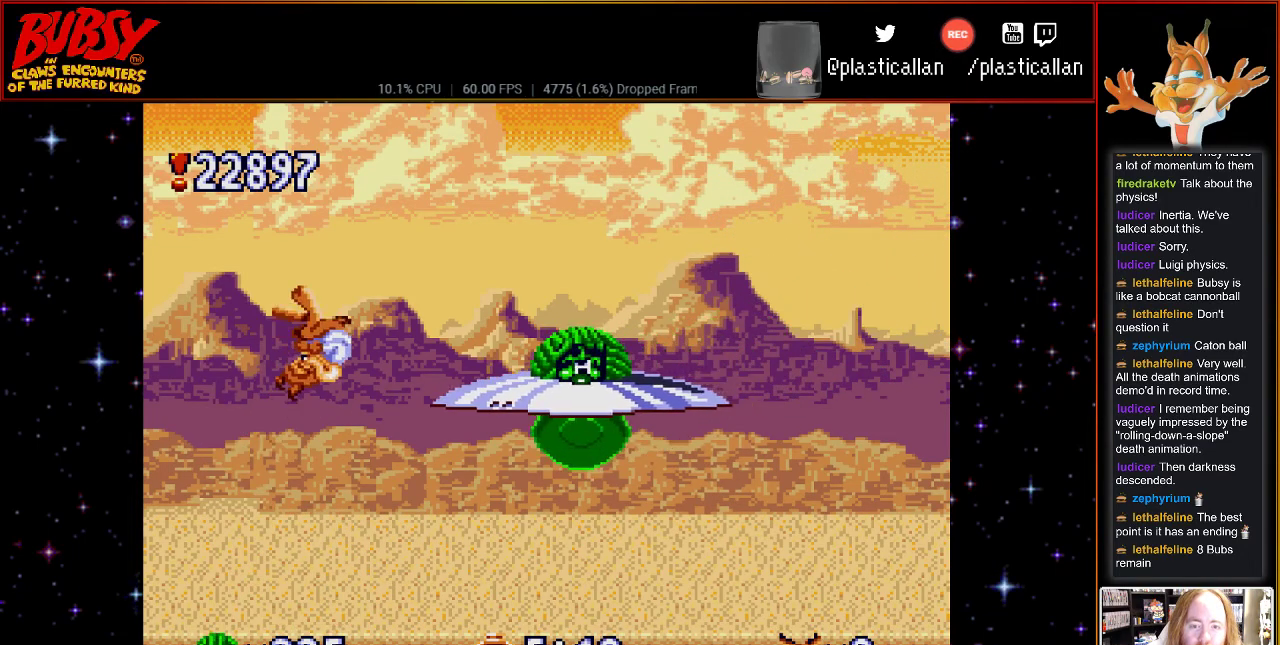
{"buttons": ["B", "DPAD_LEFT"], "events": [[400, "DPAD_LEFT", "down"], [400, "DPAD_RIGHT", "up"]]}
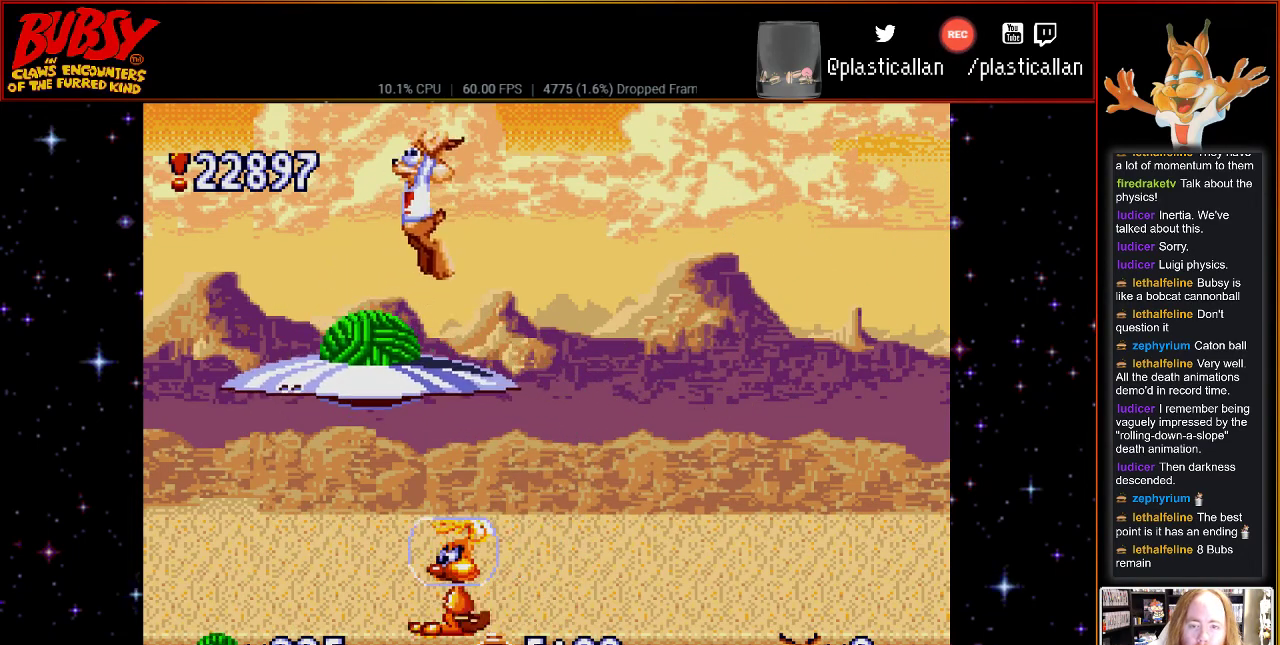
{"buttons": ["B", "Y", "DPAD_LEFT"], "events": [[150, "DPAD_LEFT", "up"], [283, "DPAD_LEFT", "down"], [317, "Y", "down"], [350, "DPAD_UP", "down"], [367, "DPAD_UP", "up"]]}
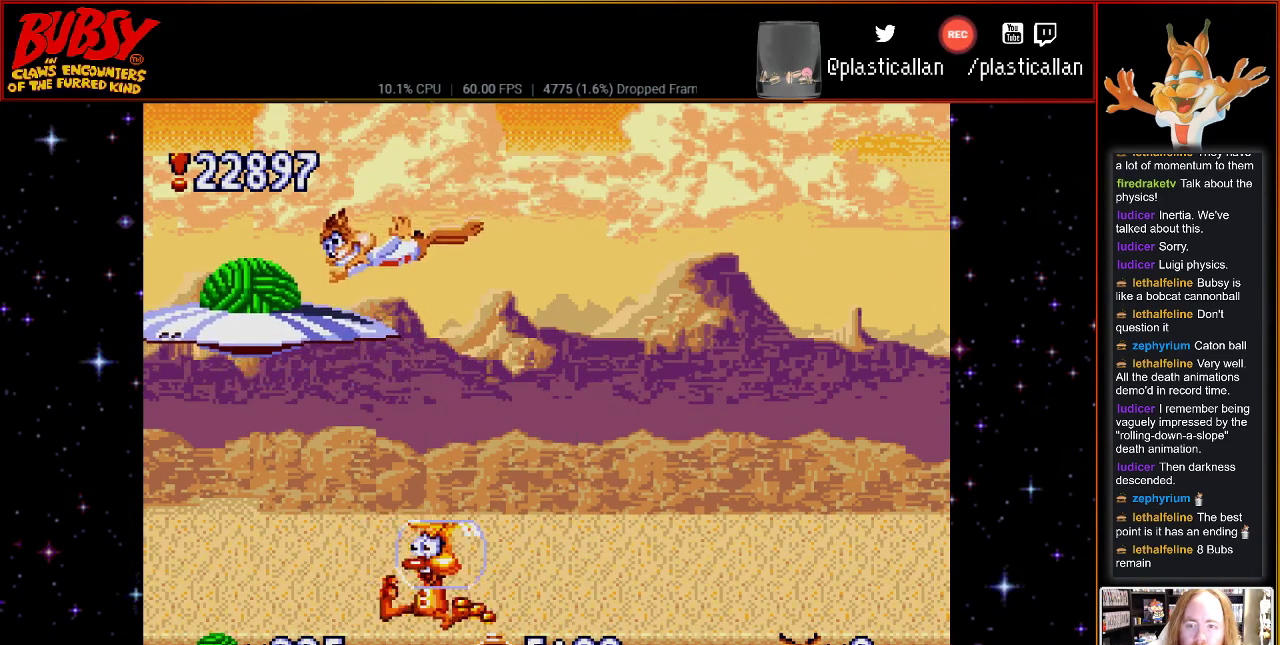
{"buttons": ["B", "Y", "DPAD_LEFT"], "events": [[117, "DPAD_UP", "down"], [150, "DPAD_LEFT", "up"], [183, "DPAD_RIGHT", "down"], [183, "DPAD_UP", "up"], [400, "DPAD_RIGHT", "up"], [500, "DPAD_LEFT", "down"]]}
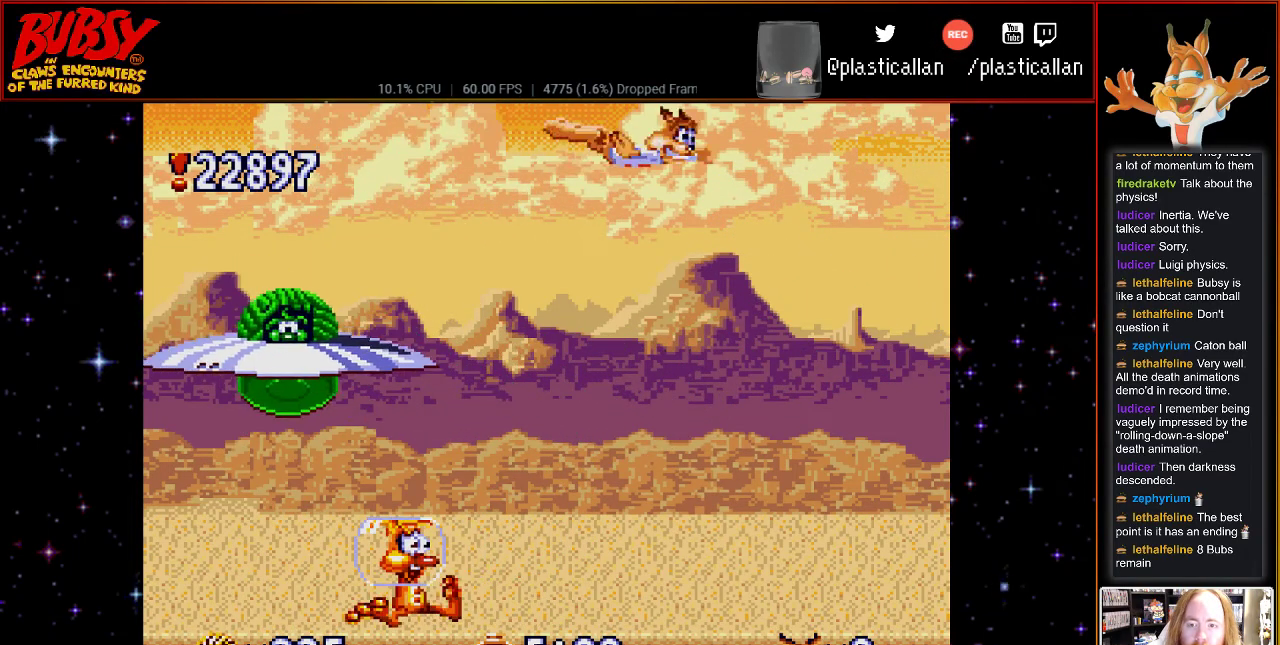
{"buttons": ["B", "Y", "DPAD_RIGHT"], "events": [[33, "DPAD_UP", "down"], [300, "DPAD_LEFT", "up"], [300, "DPAD_RIGHT", "down"], [300, "DPAD_UP", "up"]]}
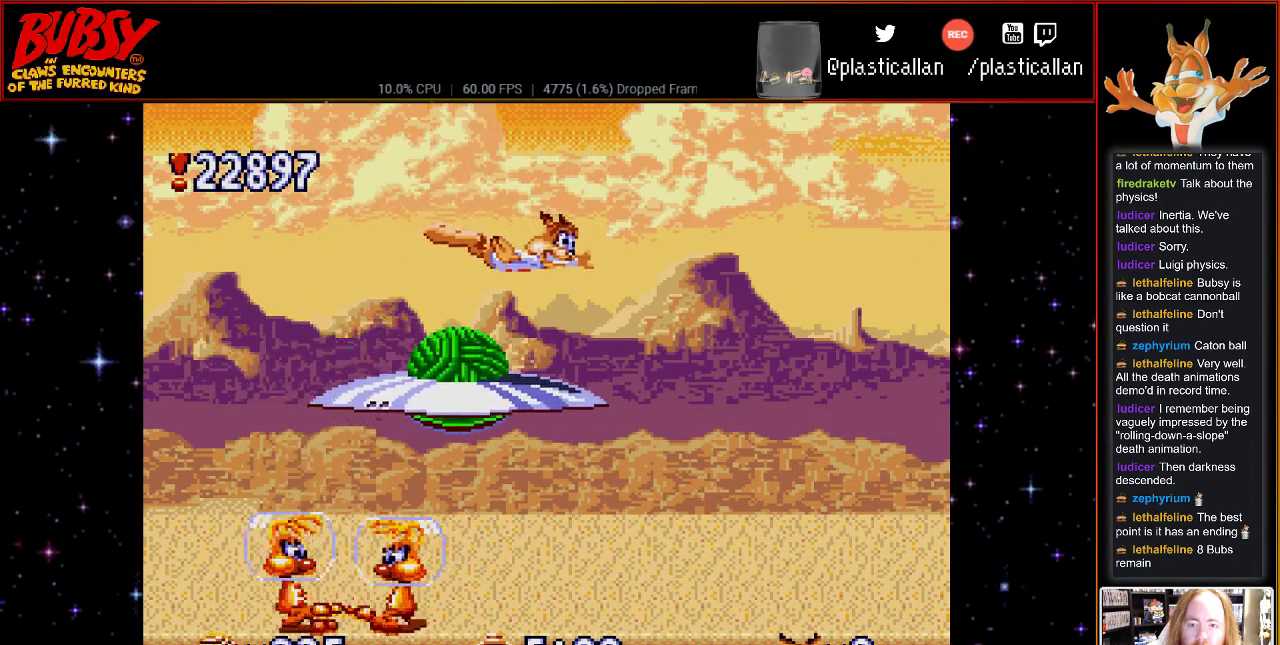
{"buttons": ["B", "Y"], "events": [[150, "DPAD_LEFT", "down"], [150, "DPAD_RIGHT", "up"], [183, "DPAD_UP", "down"], [317, "DPAD_LEFT", "up"], [317, "DPAD_RIGHT", "down"], [317, "DPAD_UP", "up"], [500, "DPAD_RIGHT", "up"]]}
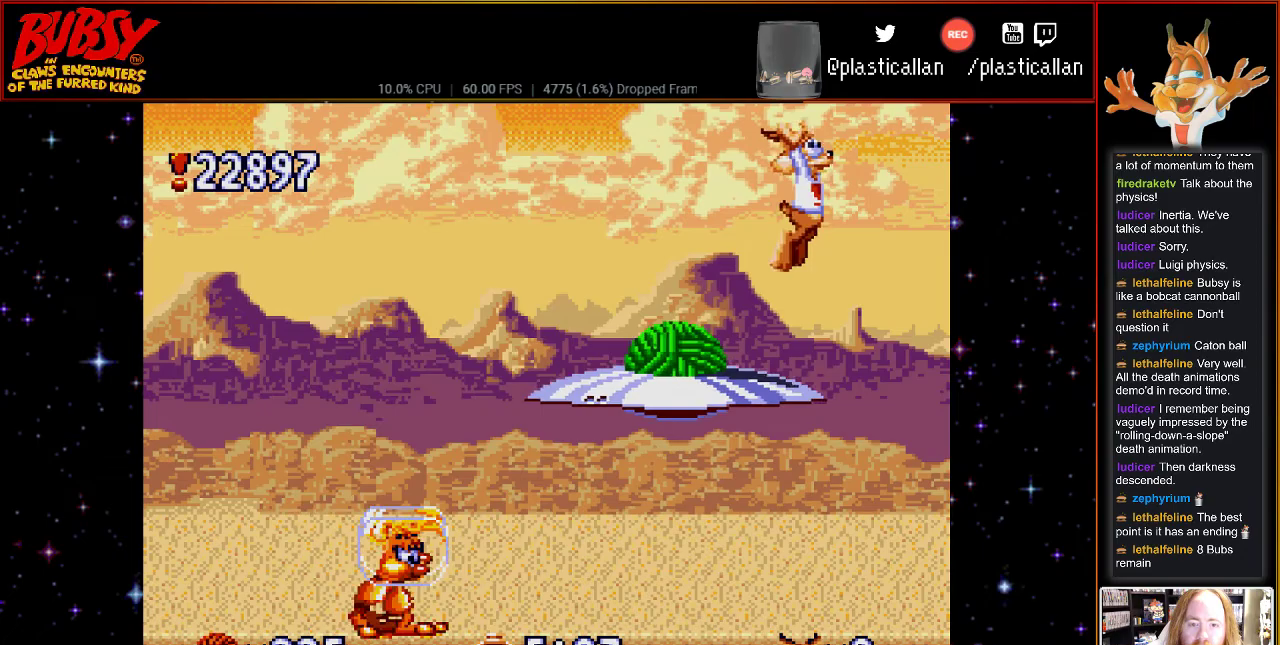
{"buttons": ["B", "Y", "DPAD_LEFT"], "events": [[333, "DPAD_LEFT", "down"], [367, "DPAD_UP", "down"], [467, "DPAD_UP", "up"]]}
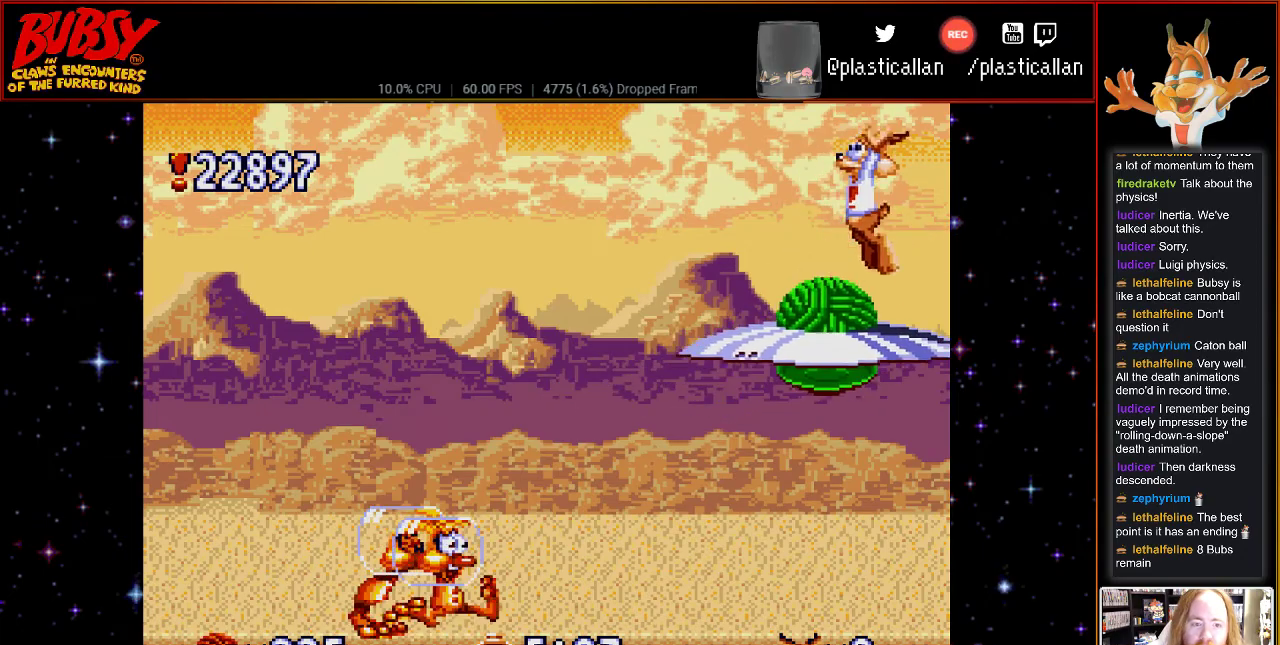
{"buttons": ["B", "Y", "DPAD_UP"], "events": [[117, "DPAD_UP", "down"], [217, "DPAD_UP", "up"], [467, "DPAD_UP", "down"], [500, "DPAD_LEFT", "up"]]}
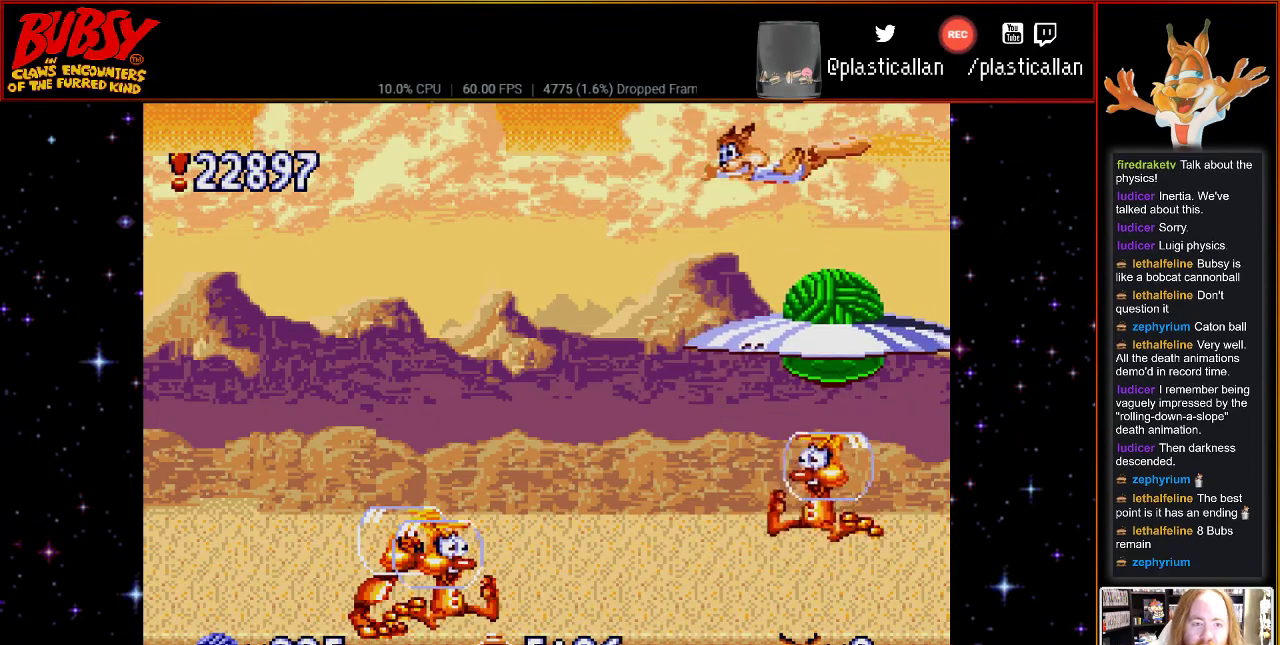
{"buttons": ["B", "Y", "DPAD_LEFT"], "events": [[33, "DPAD_RIGHT", "down"], [33, "DPAD_UP", "up"], [83, "DPAD_LEFT", "down"], [83, "DPAD_RIGHT", "up"]]}
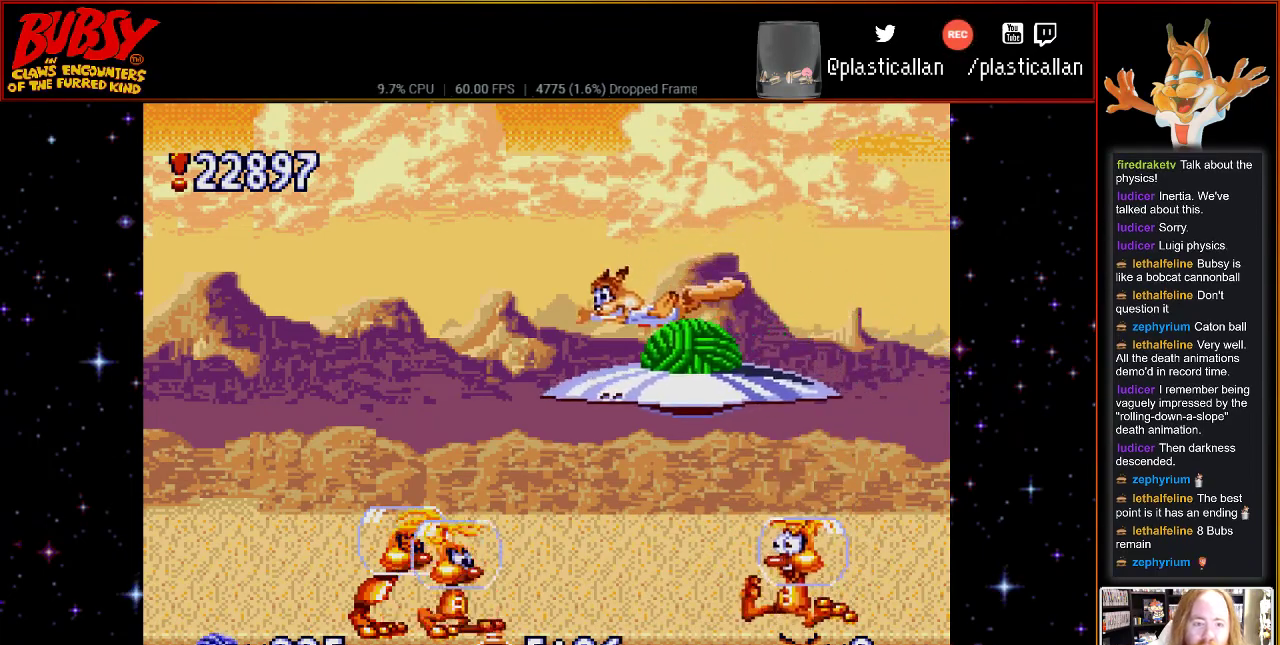
{"buttons": ["B", "Y", "DPAD_RIGHT"], "events": [[400, "DPAD_LEFT", "up"], [400, "DPAD_RIGHT", "down"]]}
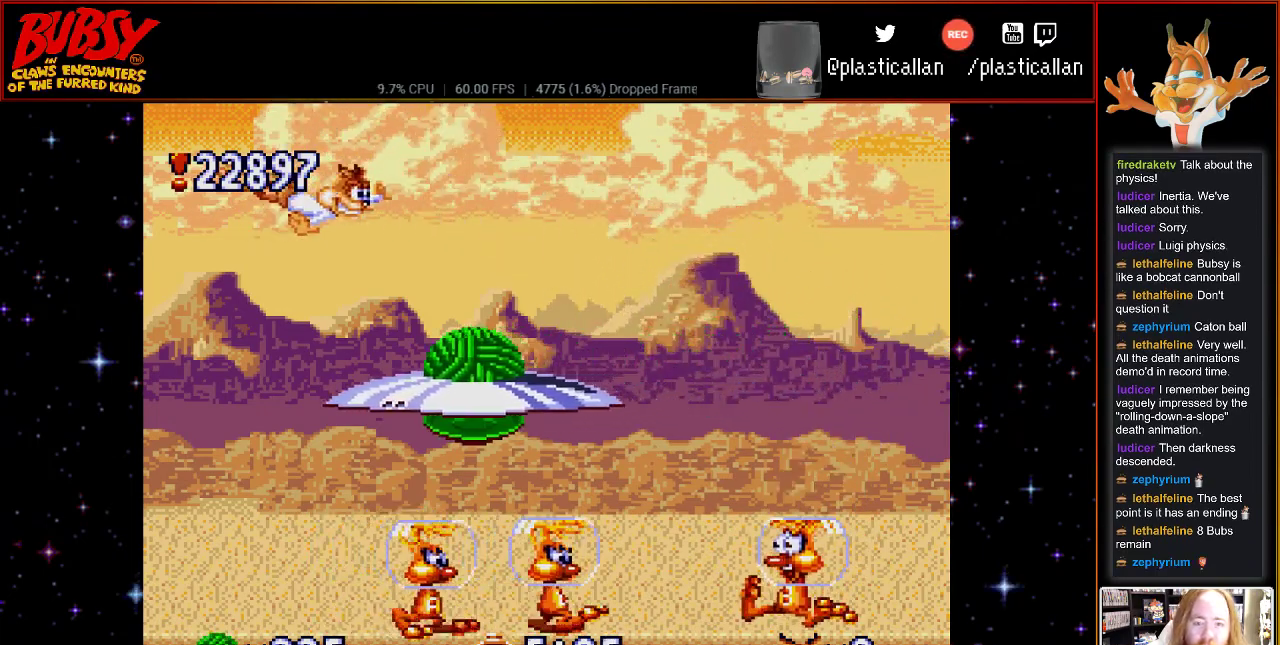
{"buttons": ["B", "Y", "DPAD_UP"], "events": [[150, "DPAD_LEFT", "down"], [150, "DPAD_RIGHT", "up"], [433, "DPAD_UP", "down"], [500, "DPAD_LEFT", "up"]]}
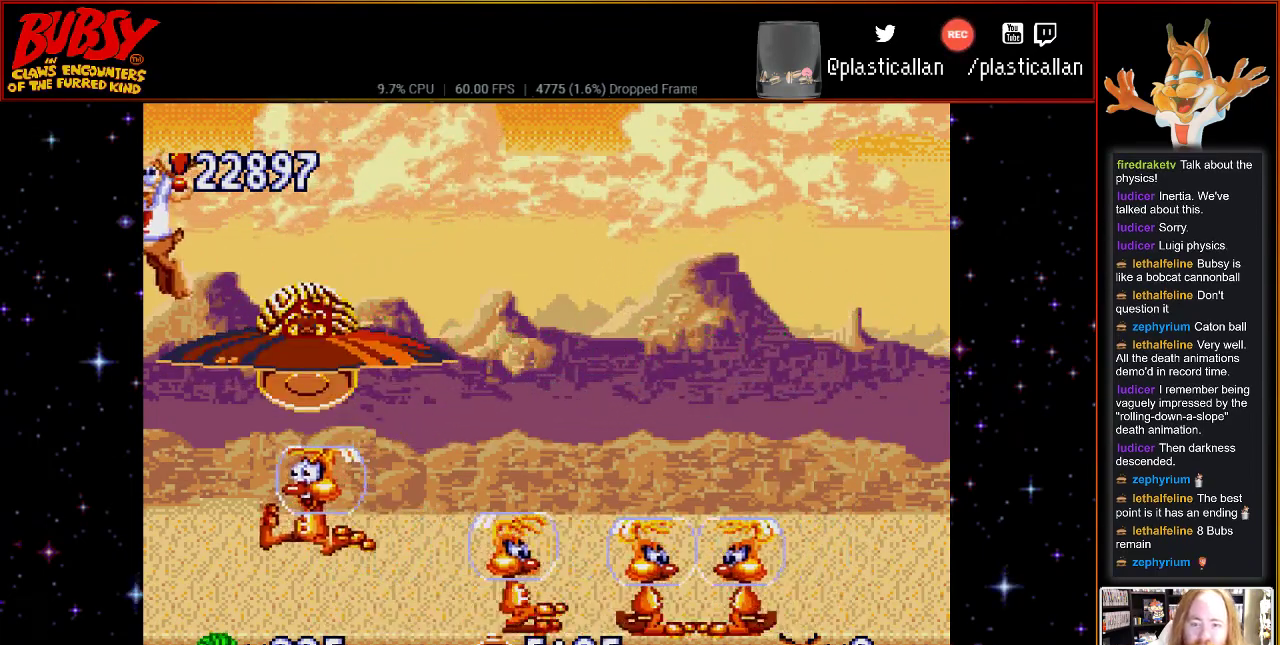
{"buttons": ["B", "Y", "DPAD_RIGHT"], "events": [[33, "DPAD_RIGHT", "down"], [50, "DPAD_UP", "up"]]}
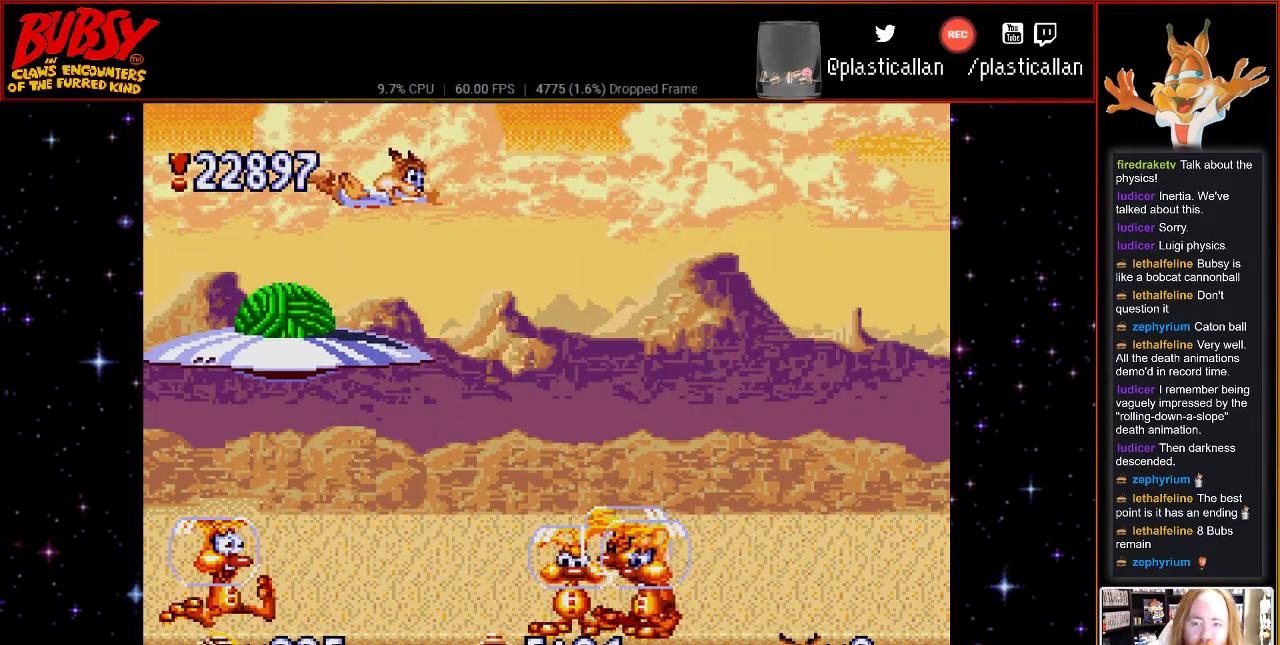
{"buttons": ["B", "Y", "DPAD_RIGHT"], "events": [[100, "DPAD_DOWN", "down"], [150, "DPAD_DOWN", "up"], [150, "DPAD_LEFT", "down"], [150, "DPAD_RIGHT", "up"], [417, "DPAD_DOWN", "down"], [417, "DPAD_LEFT", "up"], [433, "DPAD_DOWN", "up"], [433, "DPAD_RIGHT", "down"]]}
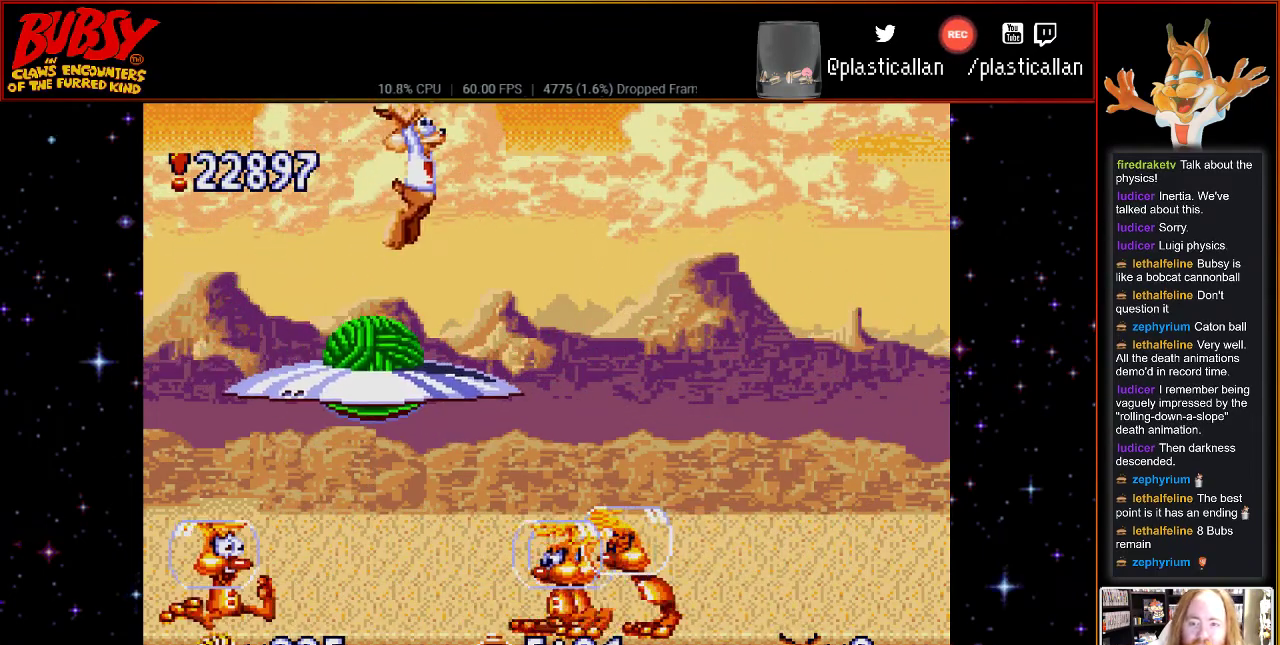
{"buttons": ["B", "Y", "DPAD_RIGHT"], "events": []}
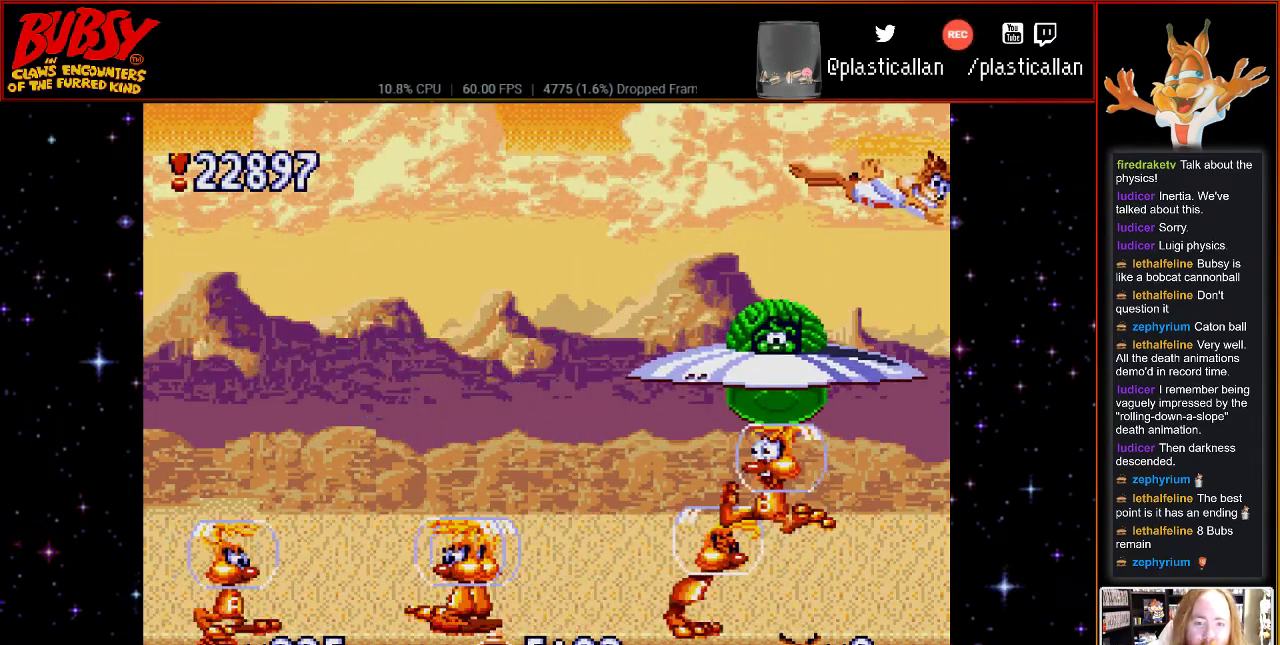
{"buttons": ["B", "Y", "DPAD_LEFT"]}
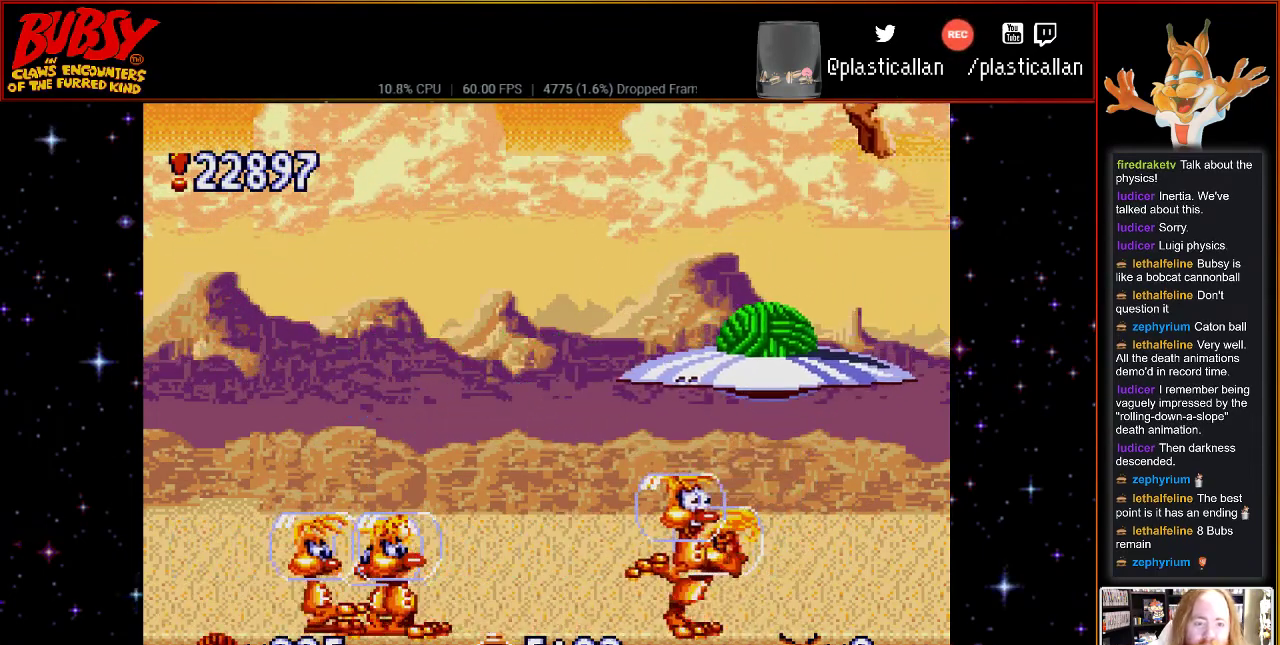
{"buttons": ["B", "Y", "DPAD_LEFT"], "events": []}
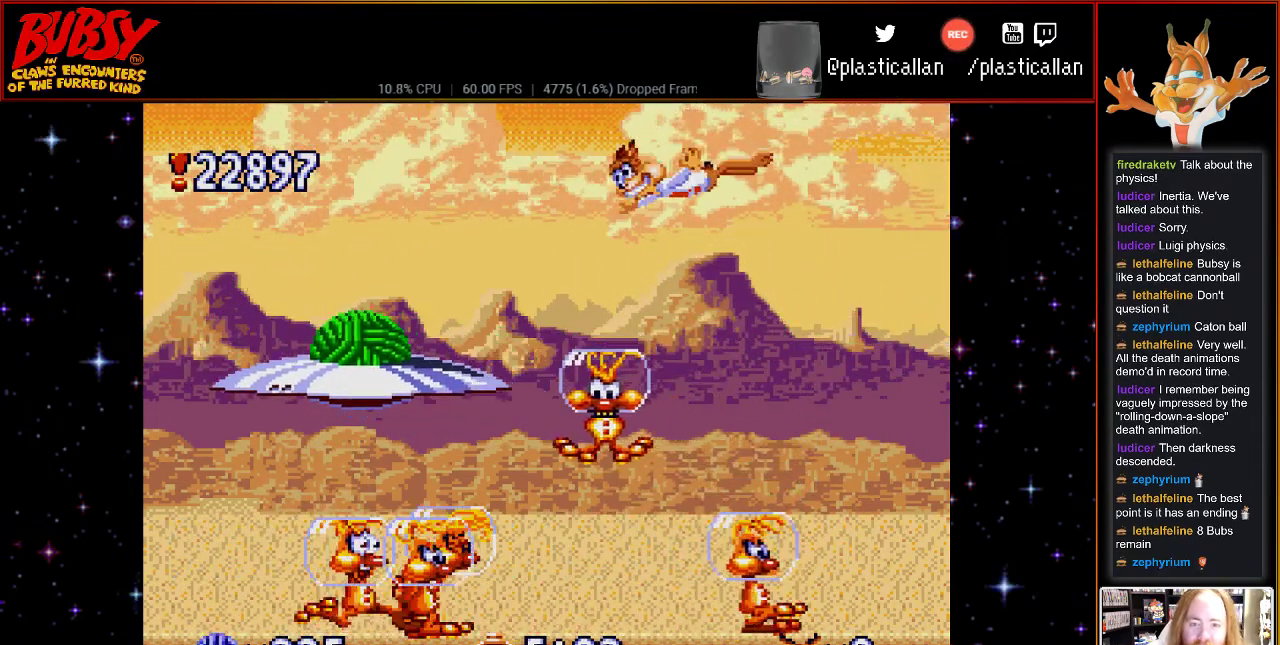
{"buttons": ["B", "Y", "DPAD_RIGHT"], "events": [[300, "DPAD_UP", "down"], [350, "DPAD_LEFT", "up"], [350, "DPAD_RIGHT", "down"], [350, "DPAD_UP", "up"]]}
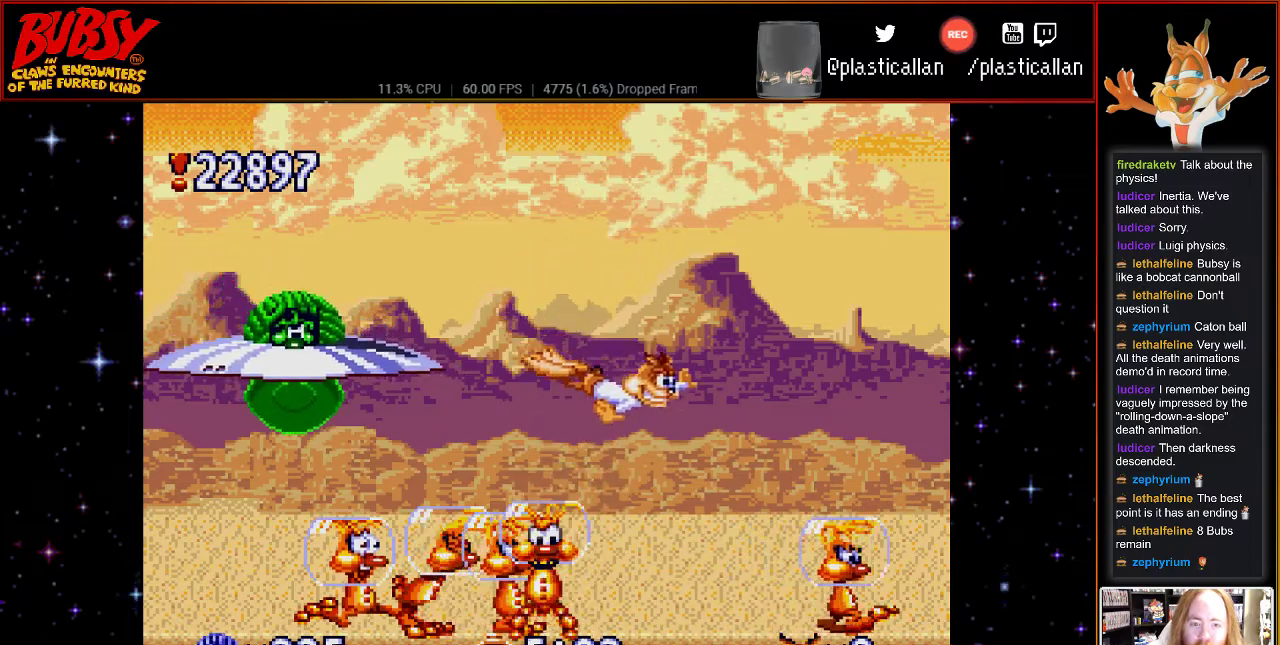
{"buttons": ["DPAD_DOWN", "DPAD_LEFT"], "events": [[317, "Y", "up"], [350, "B", "up"], [350, "DPAD_RIGHT", "up"], [400, "DPAD_LEFT", "down"], [467, "DPAD_DOWN", "down"]]}
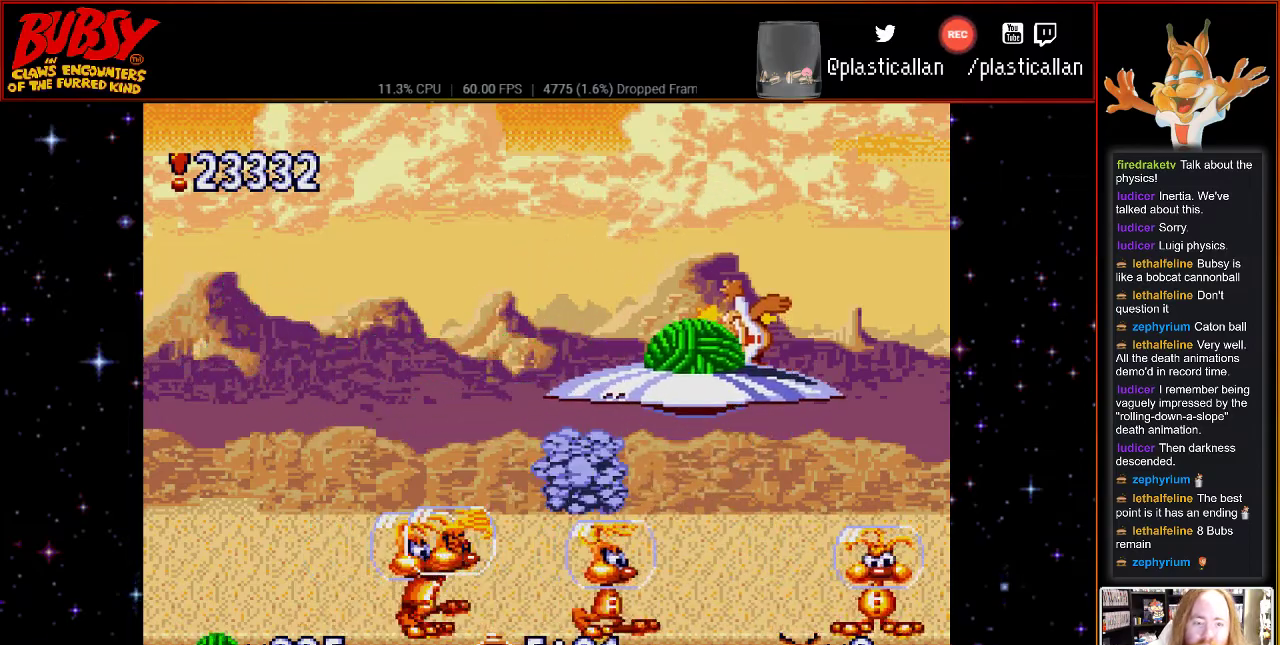
{"buttons": ["DPAD_LEFT"], "events": [[33, "DPAD_LEFT", "up"], [83, "DPAD_RIGHT", "down"], [183, "Y", "down"], [217, "DPAD_DOWN", "up"], [283, "DPAD_LEFT", "down"], [283, "DPAD_RIGHT", "up"], [367, "Y", "up"], [433, "DPAD_UP", "down"], [467, "DPAD_UP", "up"]]}
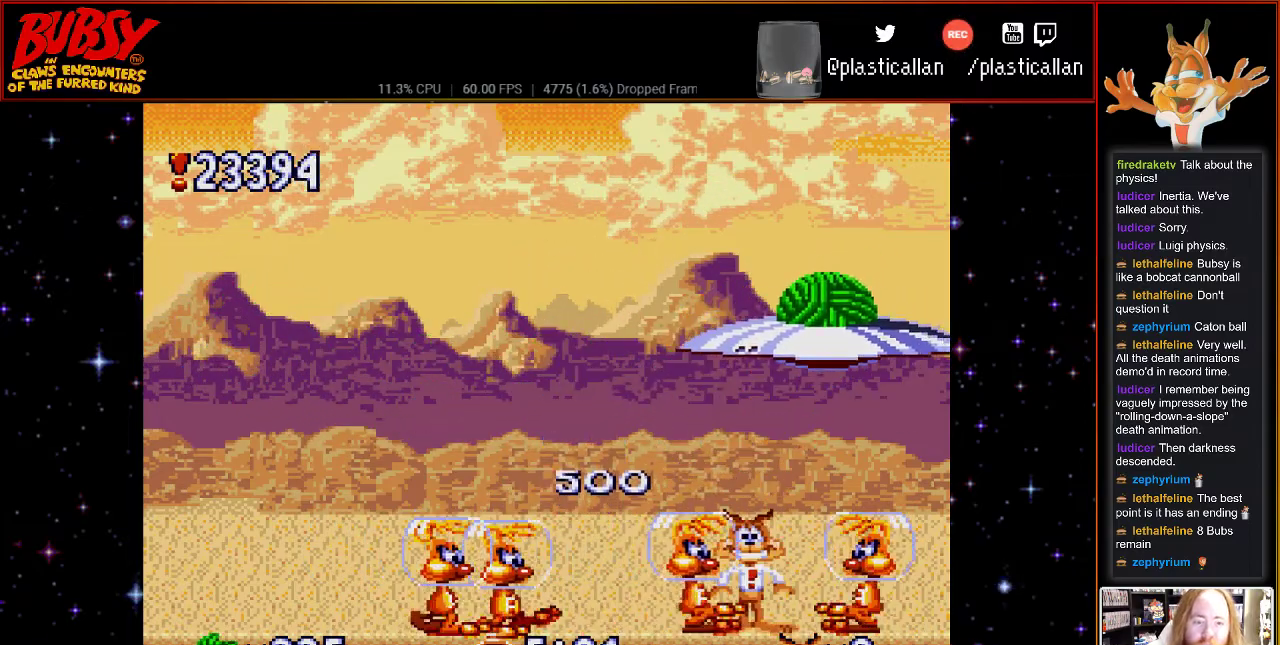
{"buttons": [], "events": [[67, "DPAD_LEFT", "up"]]}